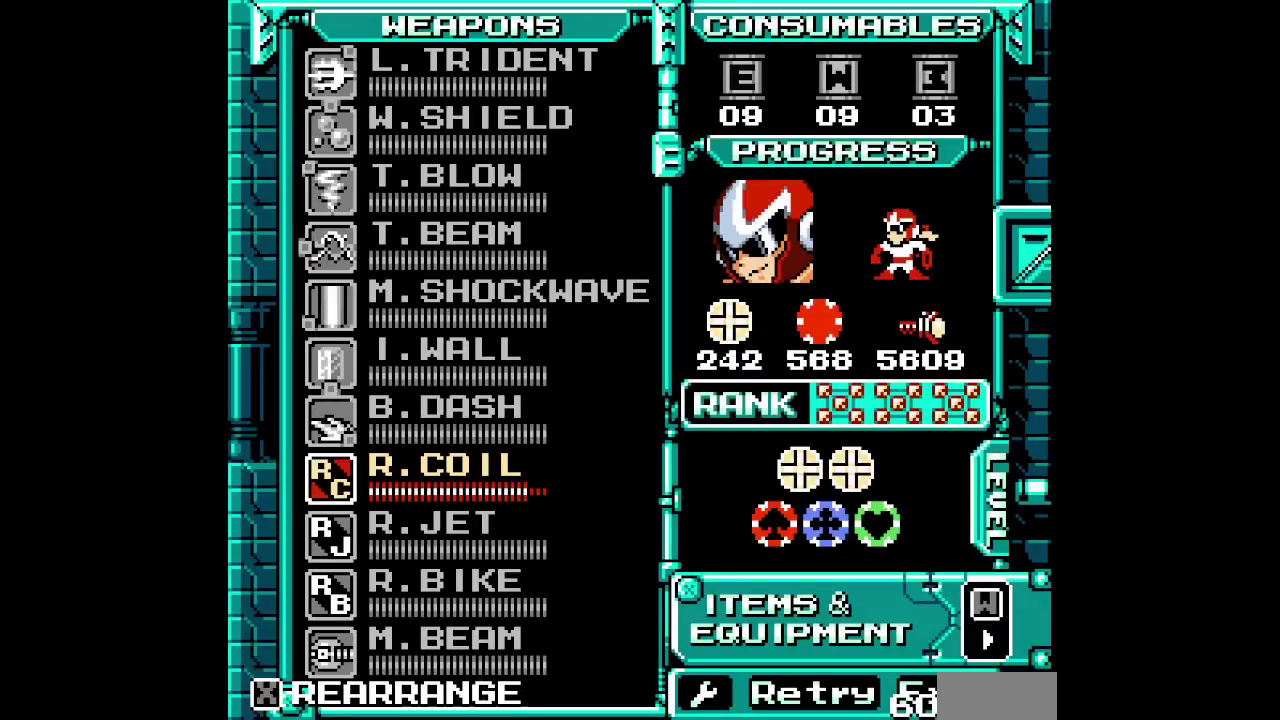
Gameplay with a controller (PlayStation layout); each line is a JSON object with the inputs held at the frame after it. "events" lists button and stick changes between this image and that frame as [ms after this image, input, new state], when the widget could be followed in between. Not read: DPAD_DOWN HOME L3 R3 SELECT START.
{"buttons": [], "events": []}
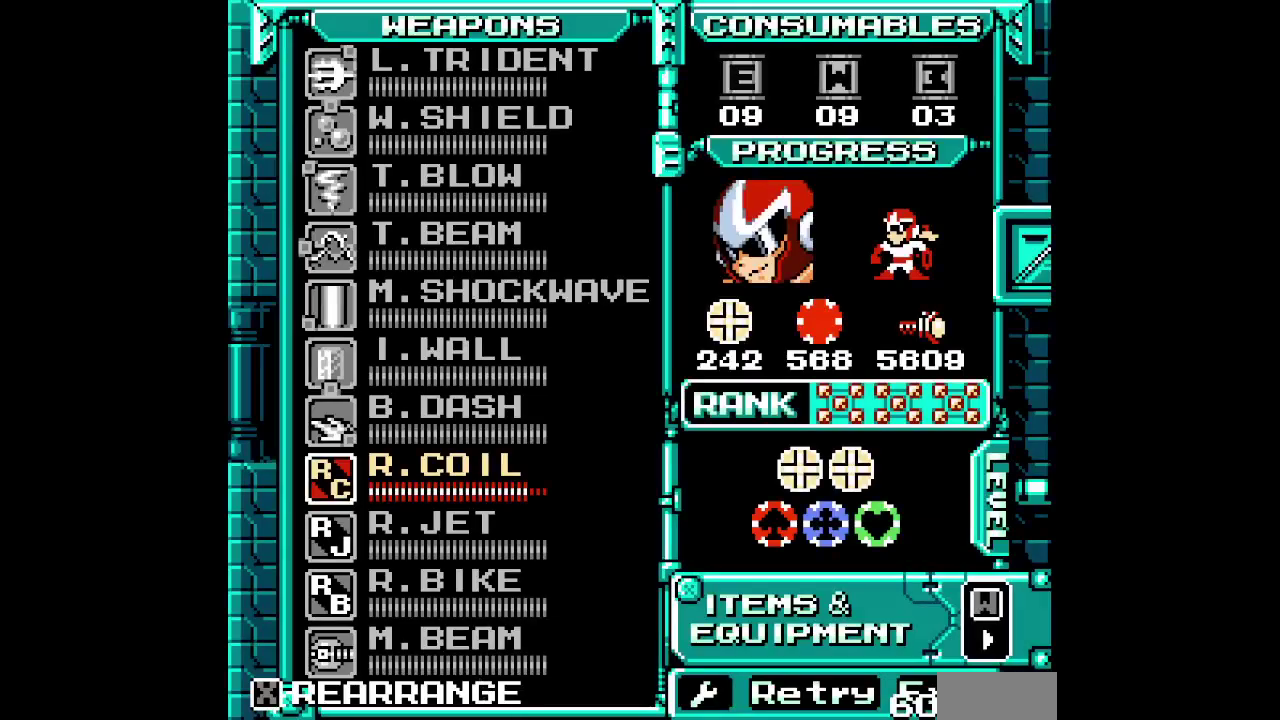
{"buttons": [], "events": [[433, "DPAD_UP", "down"], [483, "DPAD_UP", "up"]]}
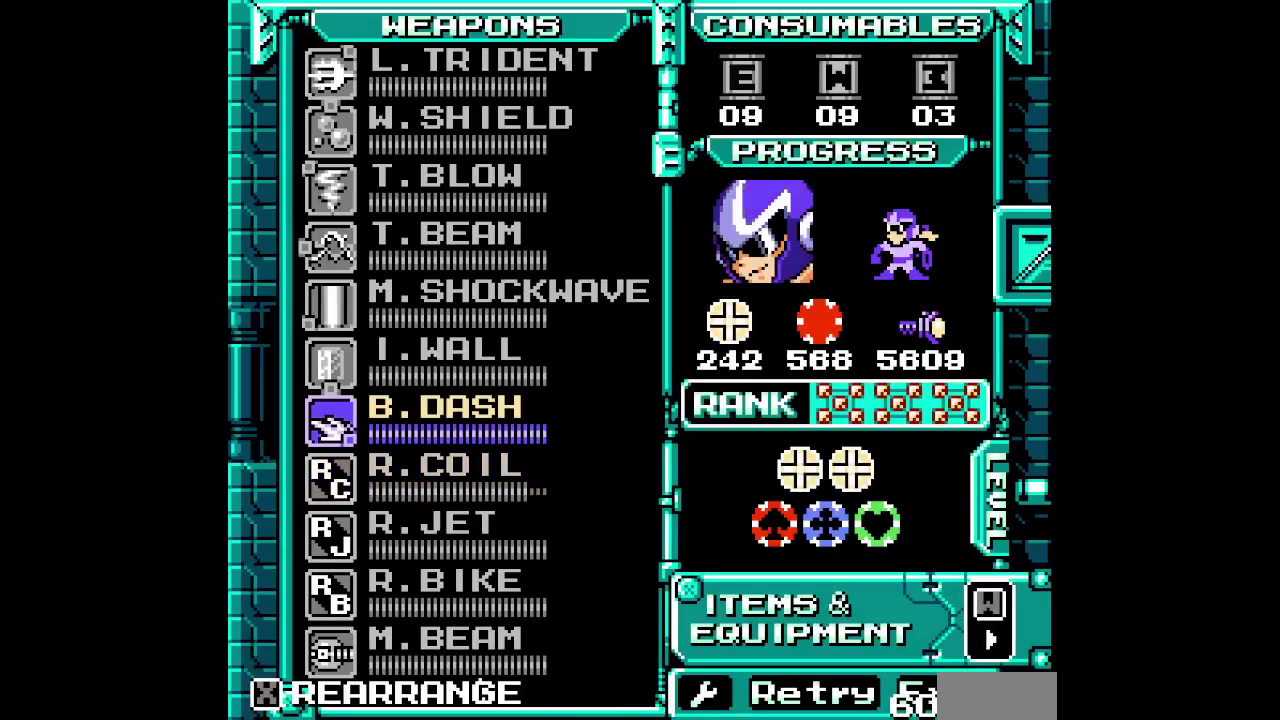
{"buttons": [], "events": [[67, "DPAD_UP", "down"], [133, "DPAD_UP", "up"], [233, "DPAD_UP", "down"], [317, "DPAD_UP", "up"], [400, "DPAD_UP", "down"], [483, "DPAD_UP", "up"]]}
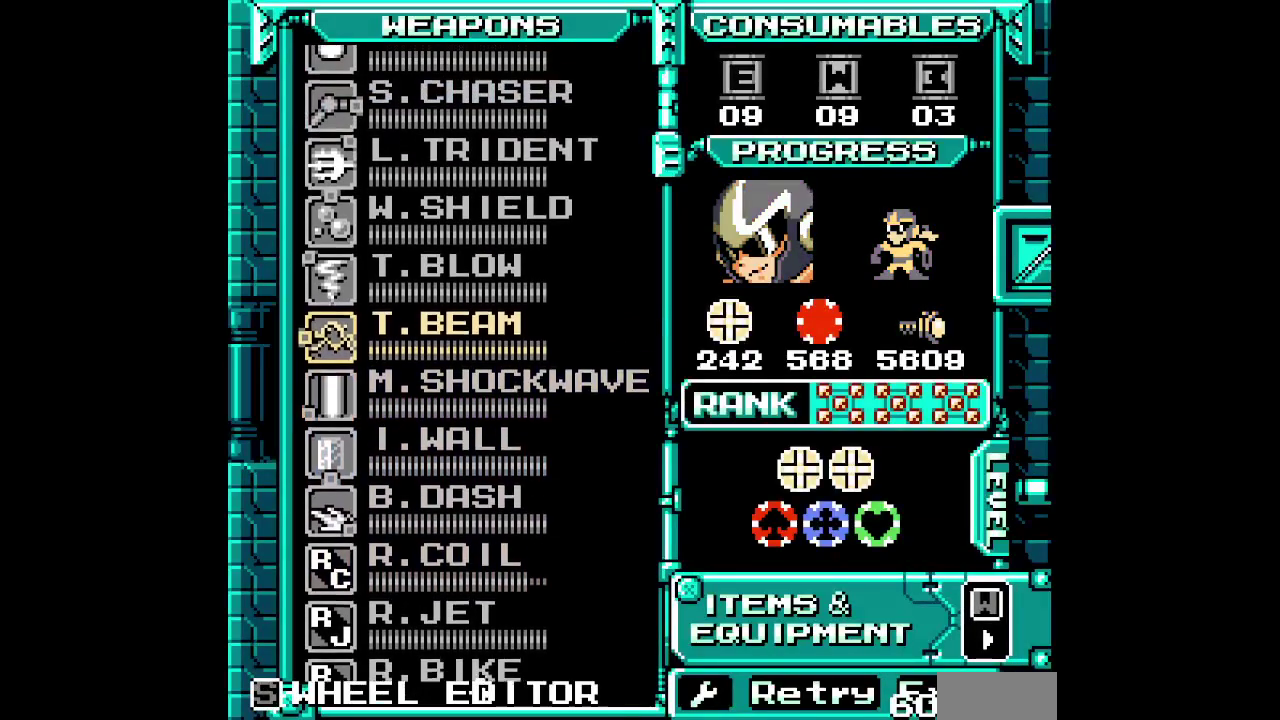
{"buttons": [], "events": []}